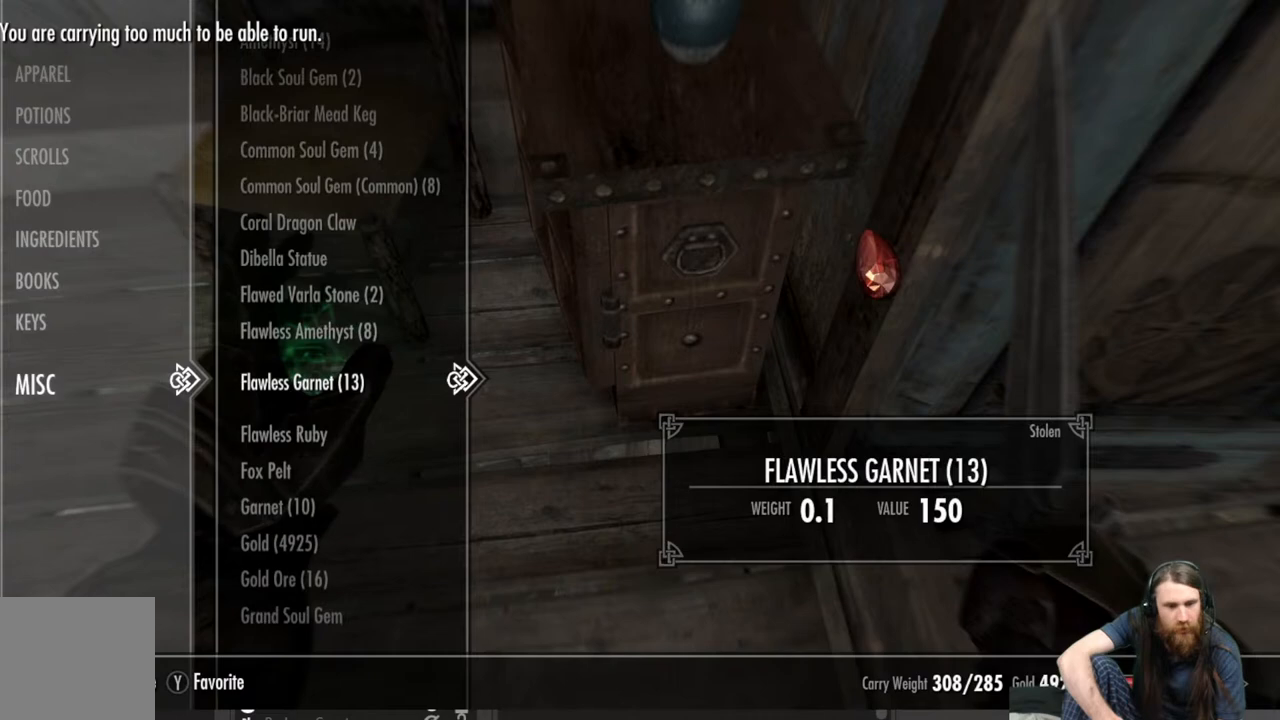
Gameplay with a controller (Xbox layout); each line is a JSON object with the inputs held at the frame after it. "events" lists button and stick changes between this image and that frame as [ms after this image, input, new state], when the widget could be followed in between.
{"buttons": [], "left_stick": "center", "right_stick": "center", "events": [[33, "DPAD_DOWN", "down"], [133, "DPAD_DOWN", "up"], [217, "DPAD_DOWN", "down"], [300, "DPAD_DOWN", "up"]]}
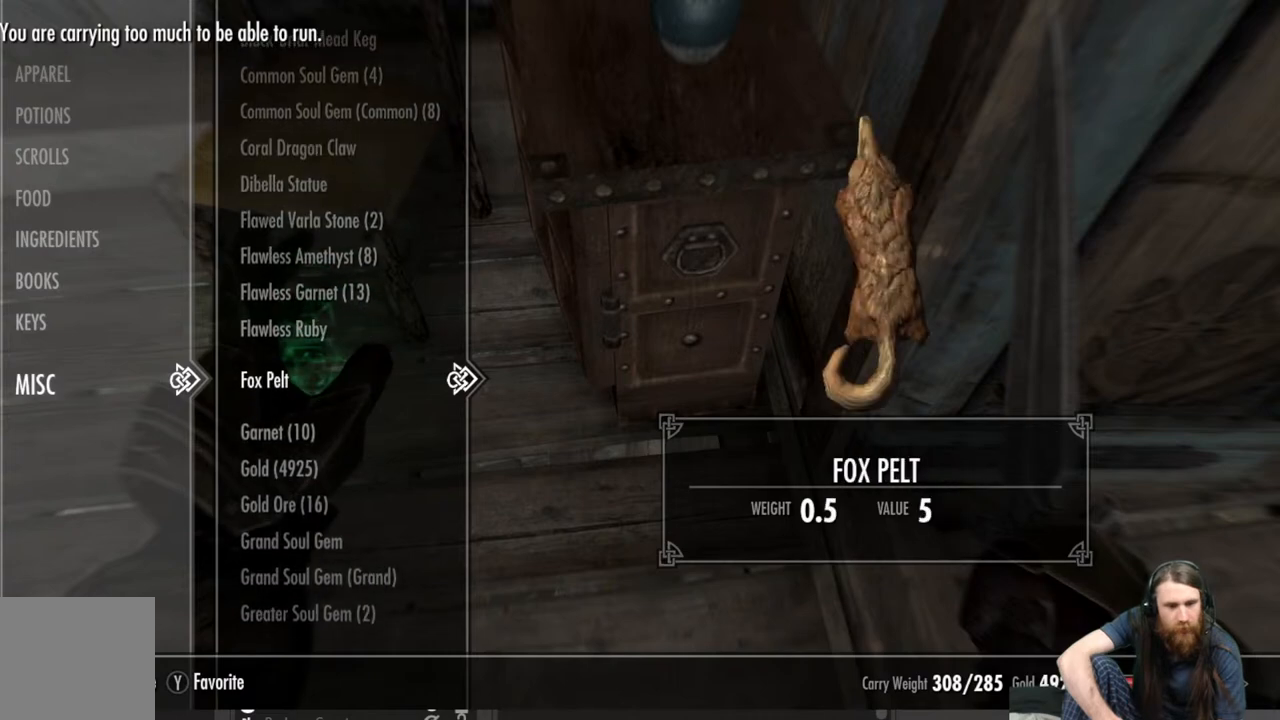
{"buttons": [], "left_stick": "center", "right_stick": "center", "events": [[350, "DPAD_DOWN", "down"], [450, "DPAD_DOWN", "up"]]}
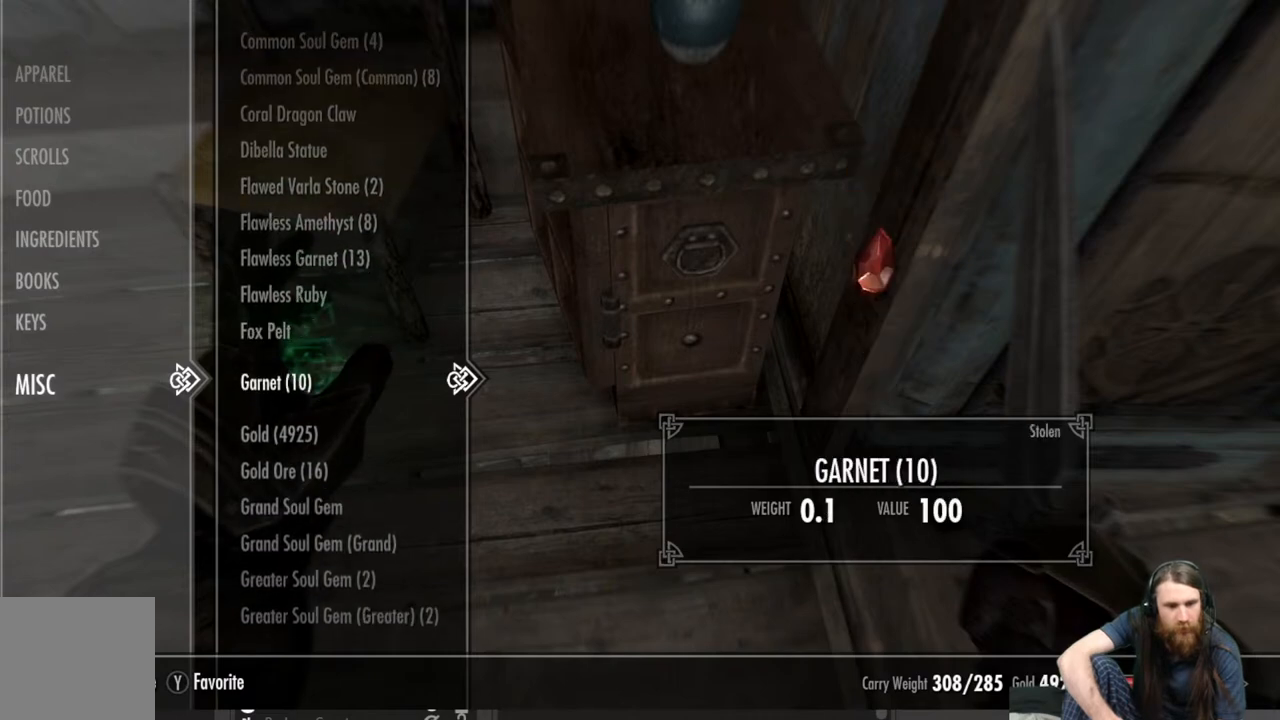
{"buttons": [], "left_stick": "center", "right_stick": "center", "events": [[50, "DPAD_DOWN", "down"], [150, "DPAD_DOWN", "up"], [383, "DPAD_DOWN", "down"], [483, "DPAD_DOWN", "up"]]}
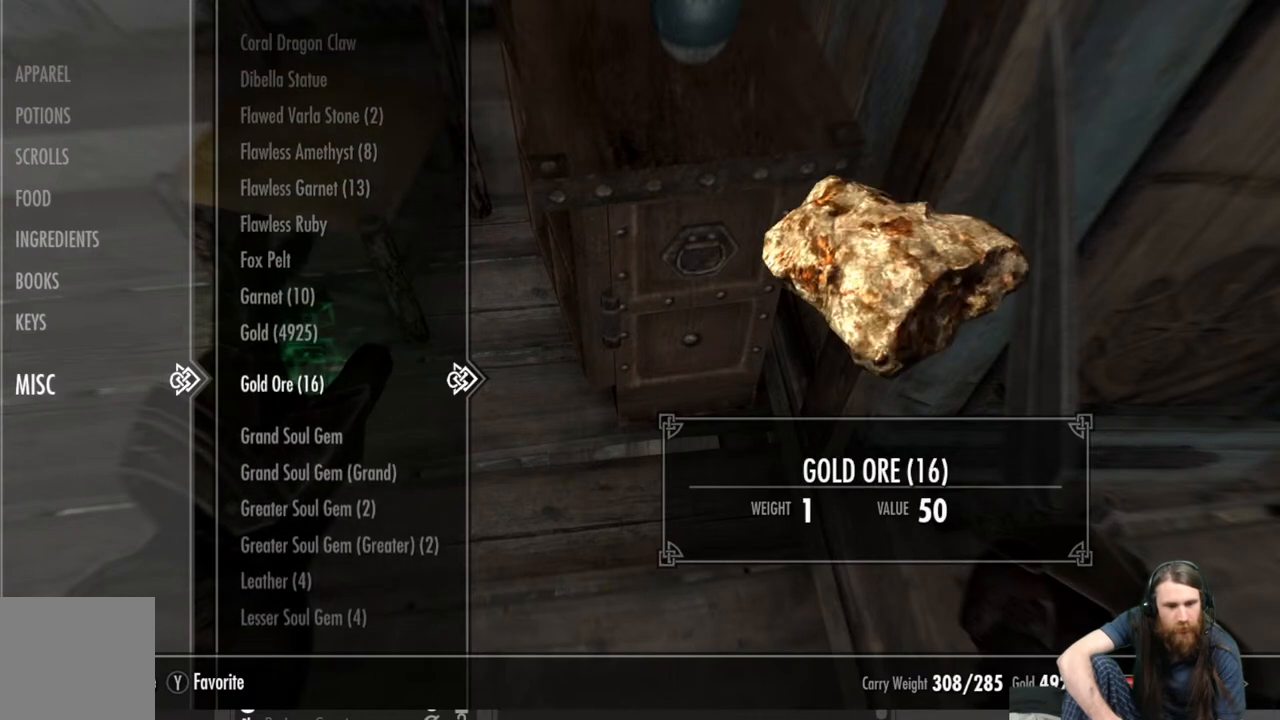
{"buttons": ["DPAD_DOWN"], "left_stick": "center", "right_stick": "center", "events": [[300, "DPAD_DOWN", "down"], [400, "DPAD_DOWN", "up"], [500, "DPAD_DOWN", "down"]]}
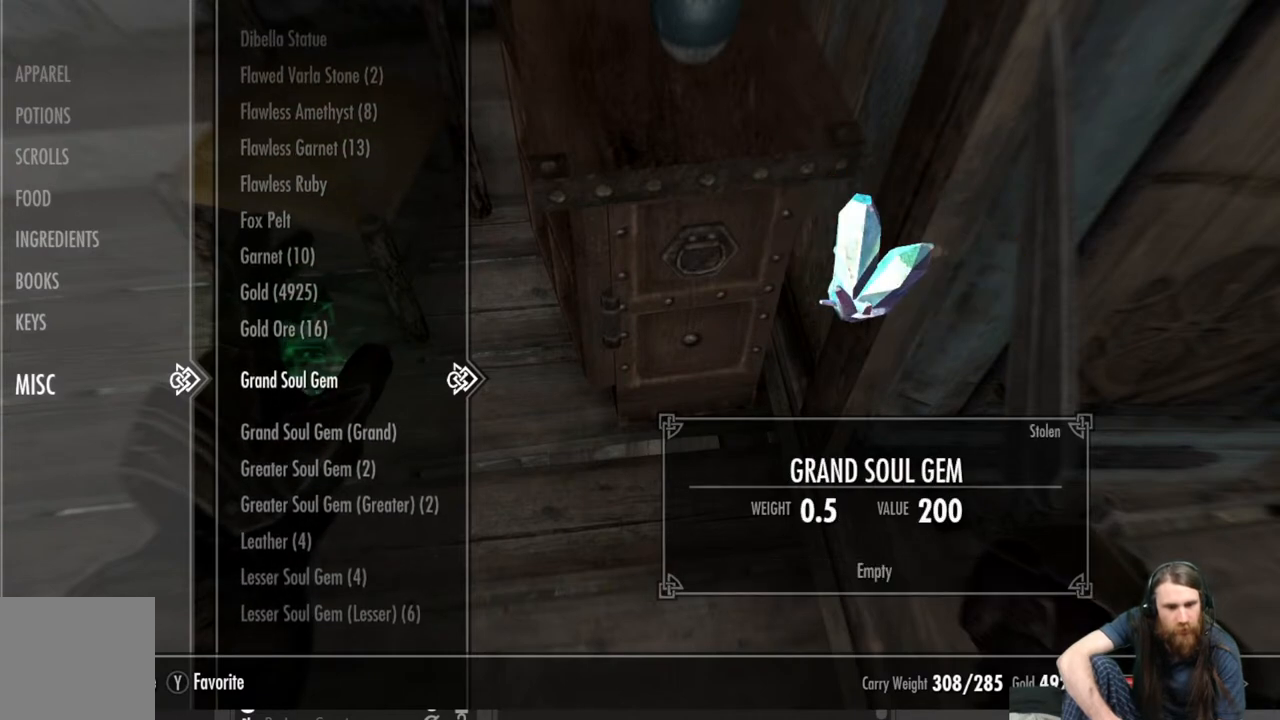
{"buttons": ["DPAD_DOWN"], "left_stick": "center", "right_stick": "center", "events": [[117, "DPAD_DOWN", "up"], [183, "DPAD_DOWN", "down"], [283, "DPAD_DOWN", "up"], [350, "DPAD_DOWN", "down"]]}
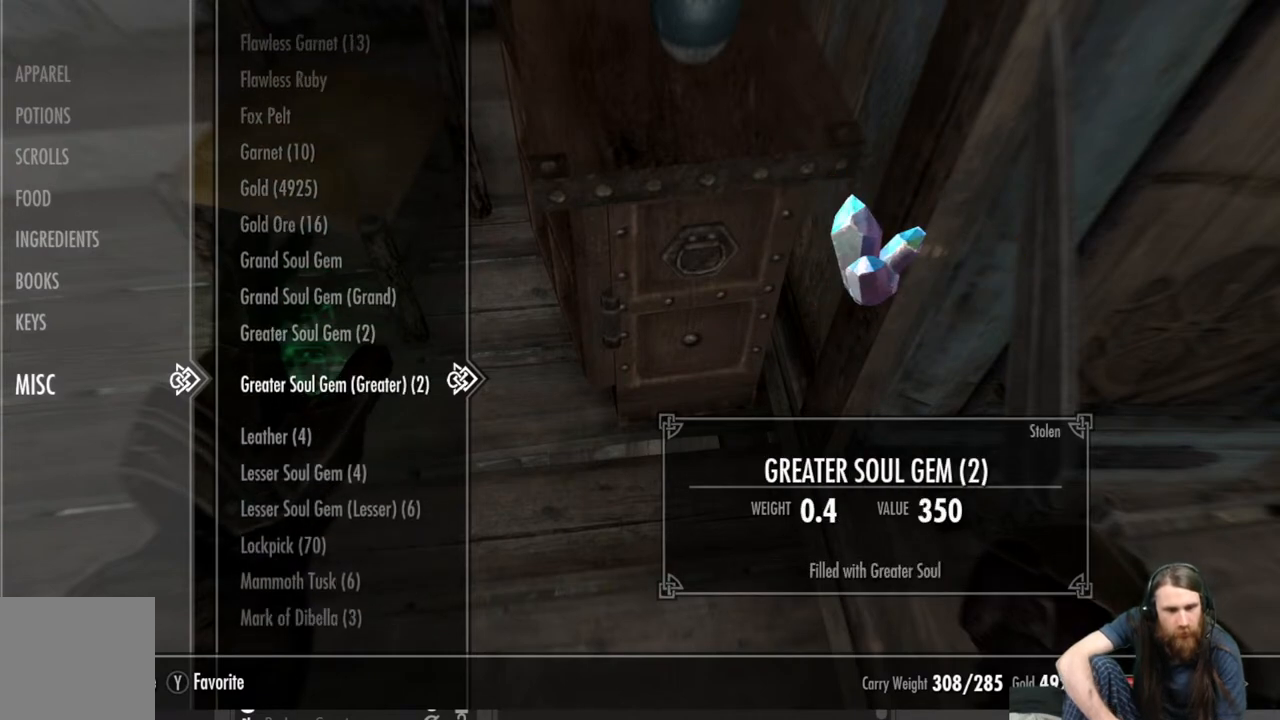
{"buttons": [], "left_stick": "center", "right_stick": "center", "events": [[117, "DPAD_DOWN", "up"], [200, "DPAD_DOWN", "down"], [300, "DPAD_DOWN", "up"], [383, "DPAD_DOWN", "down"], [500, "DPAD_DOWN", "up"]]}
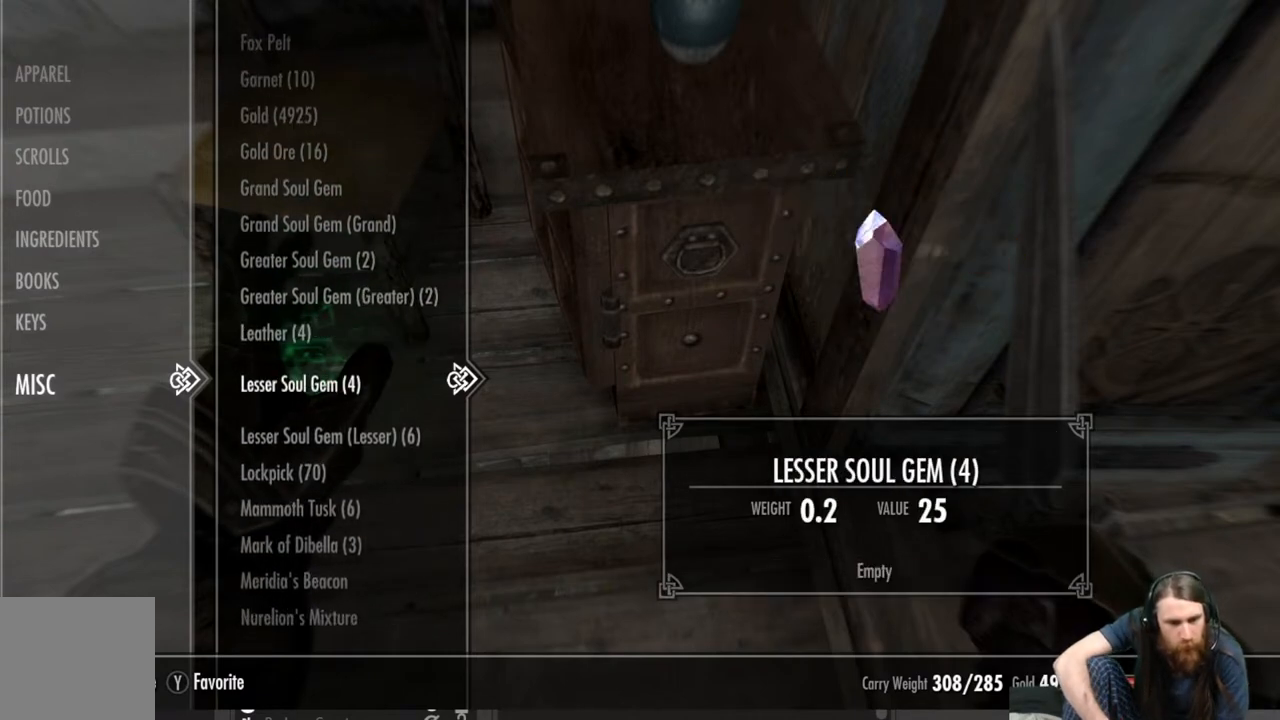
{"buttons": ["DPAD_DOWN"], "left_stick": "center", "right_stick": "center", "events": [[100, "DPAD_DOWN", "down"], [200, "DPAD_DOWN", "up"], [300, "DPAD_DOWN", "down"], [383, "DPAD_DOWN", "up"], [483, "DPAD_DOWN", "down"]]}
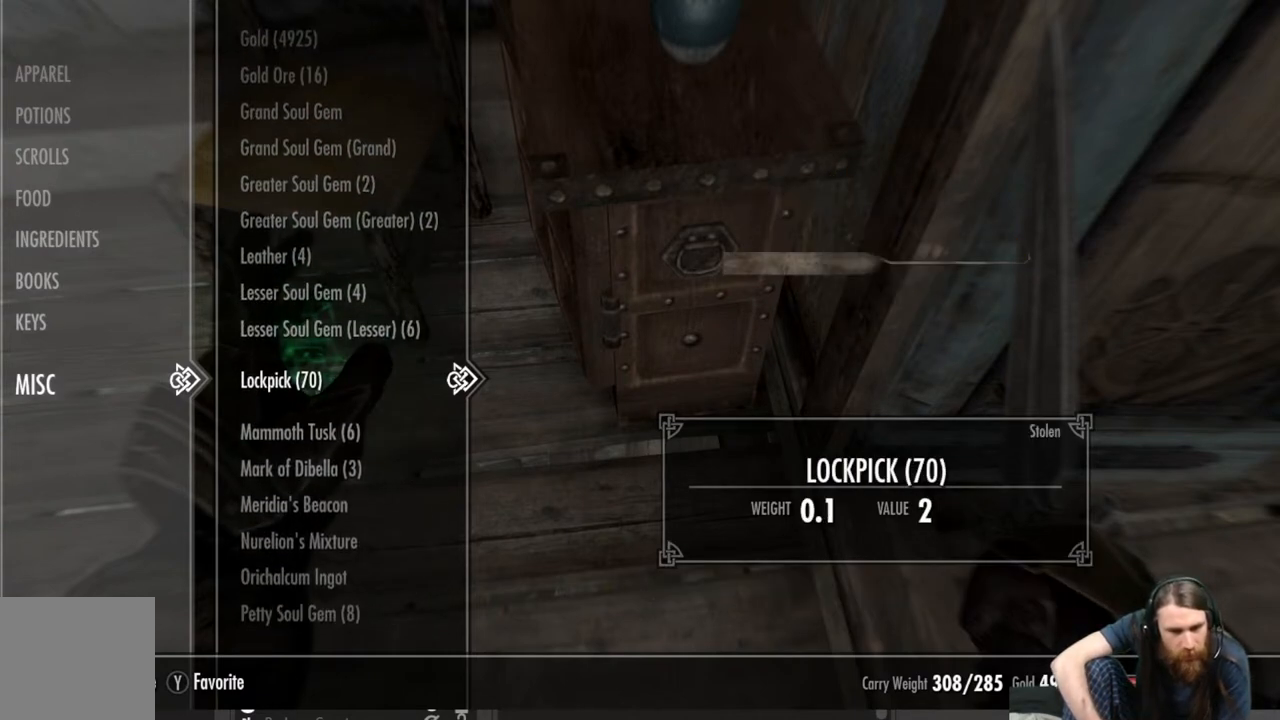
{"buttons": [], "left_stick": "center", "right_stick": "center", "events": [[83, "DPAD_DOWN", "up"]]}
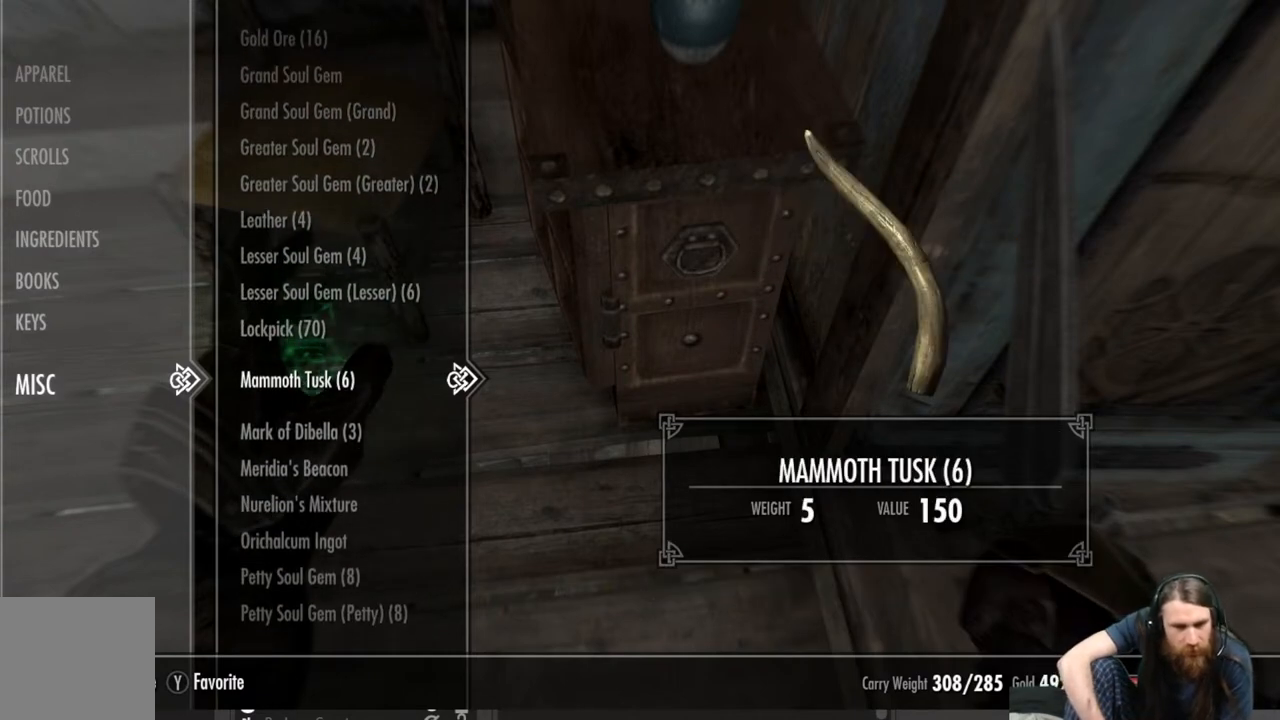
{"buttons": [], "left_stick": "center", "right_stick": "center", "events": []}
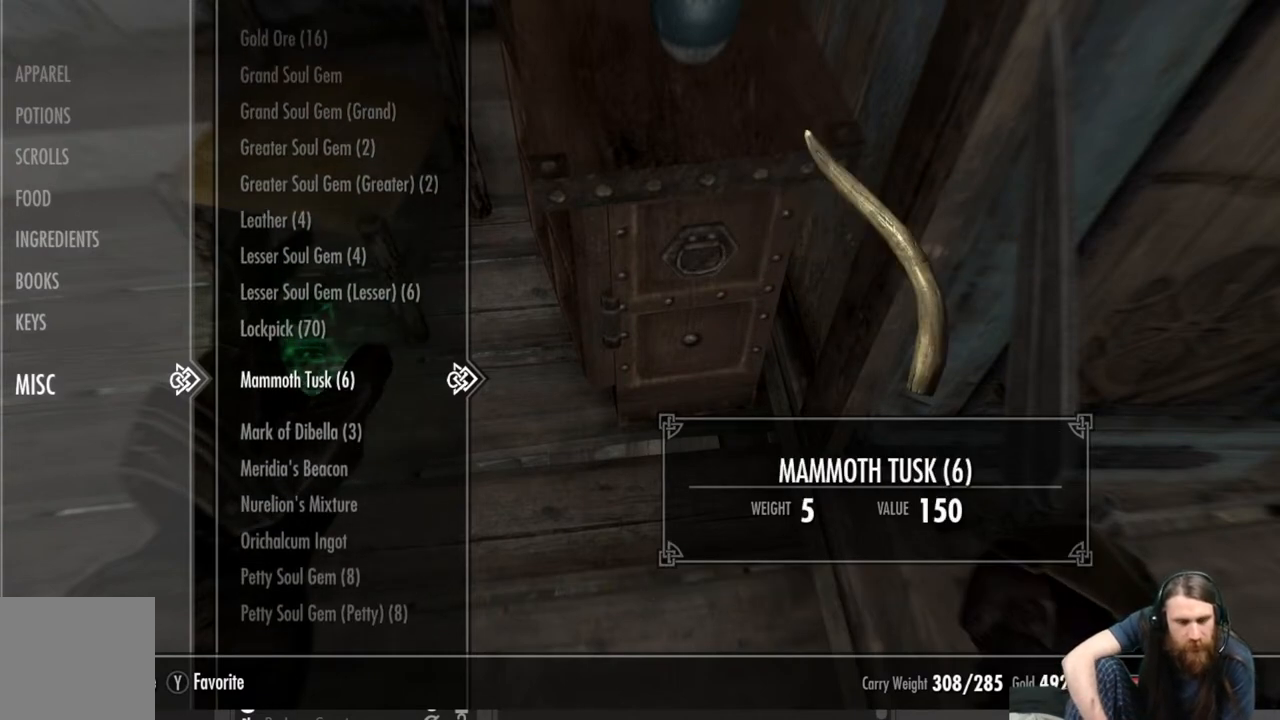
{"buttons": [], "left_stick": "center", "right_stick": "center", "events": [[33, "X", "down"], [100, "X", "up"], [183, "X", "down"], [250, "X", "up"], [367, "X", "down"], [433, "X", "up"]]}
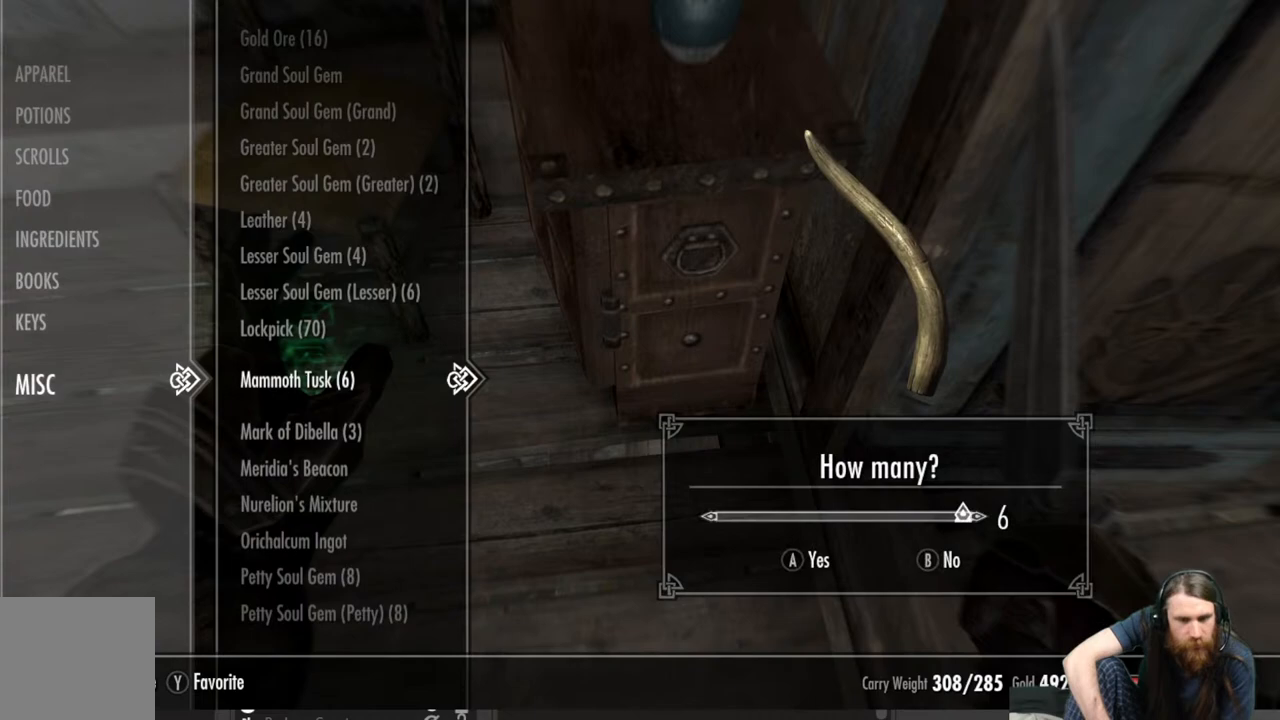
{"buttons": ["DPAD_LEFT"], "left_stick": "center", "right_stick": "center", "events": [[417, "DPAD_LEFT", "down"]]}
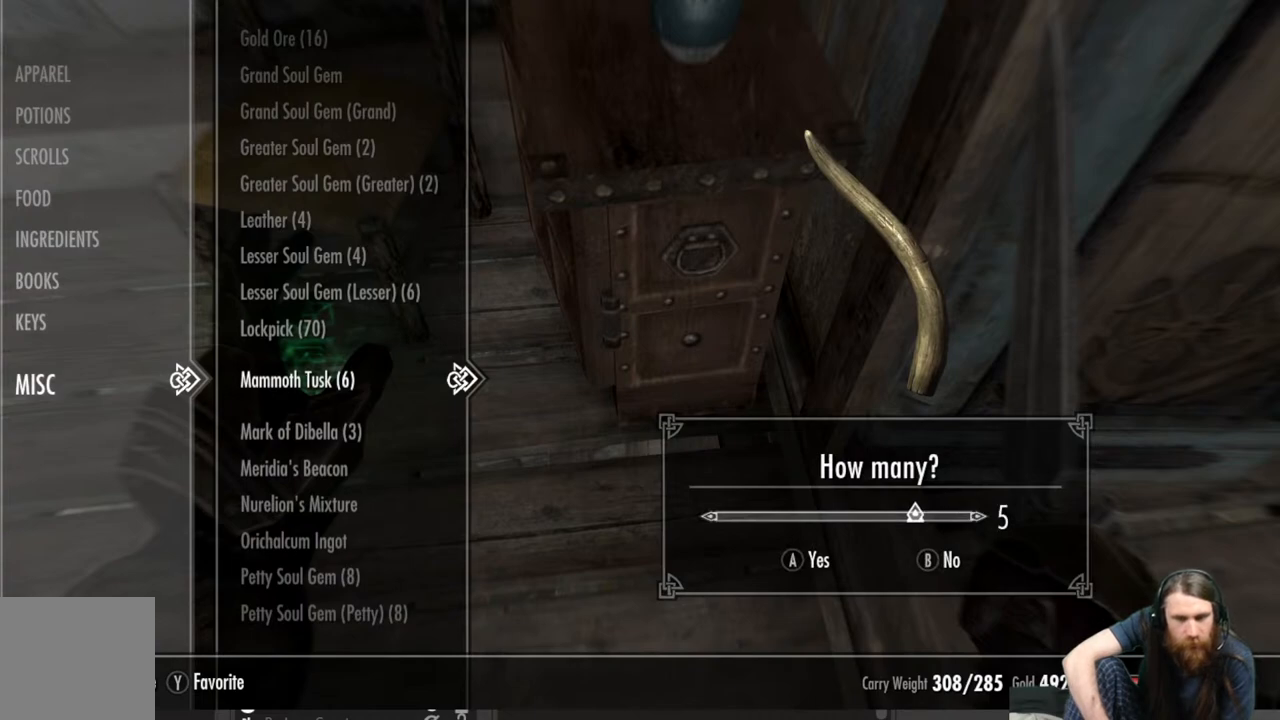
{"buttons": [], "left_stick": "center", "right_stick": "center", "events": [[67, "DPAD_LEFT", "up"]]}
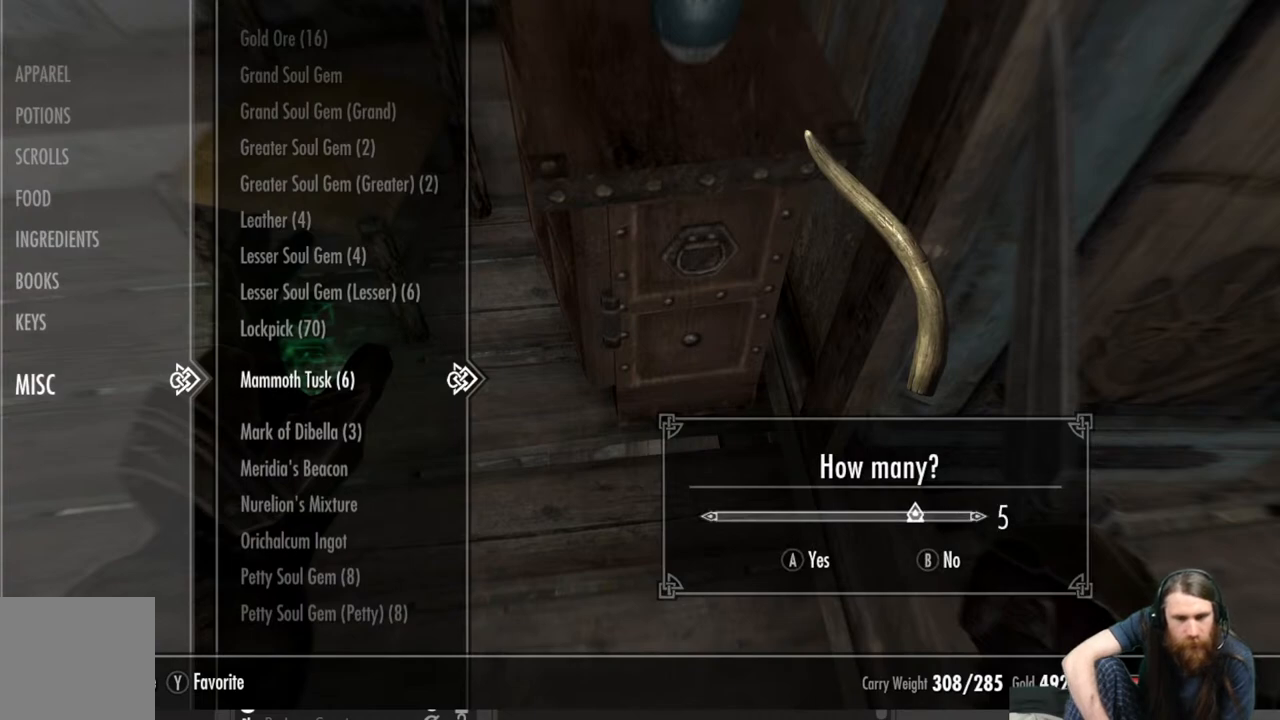
{"buttons": [], "left_stick": "center", "right_stick": "center", "events": [[33, "A", "down"], [167, "A", "up"]]}
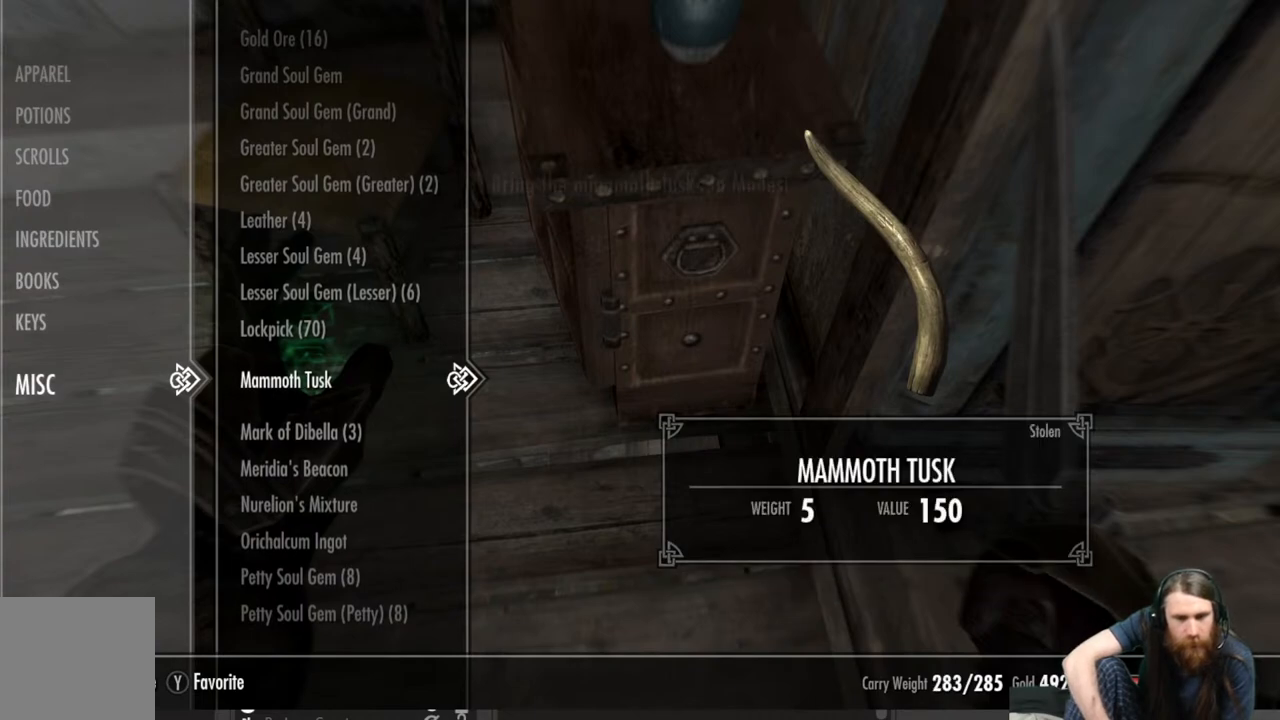
{"buttons": [], "left_stick": "center", "right_stick": "center", "events": []}
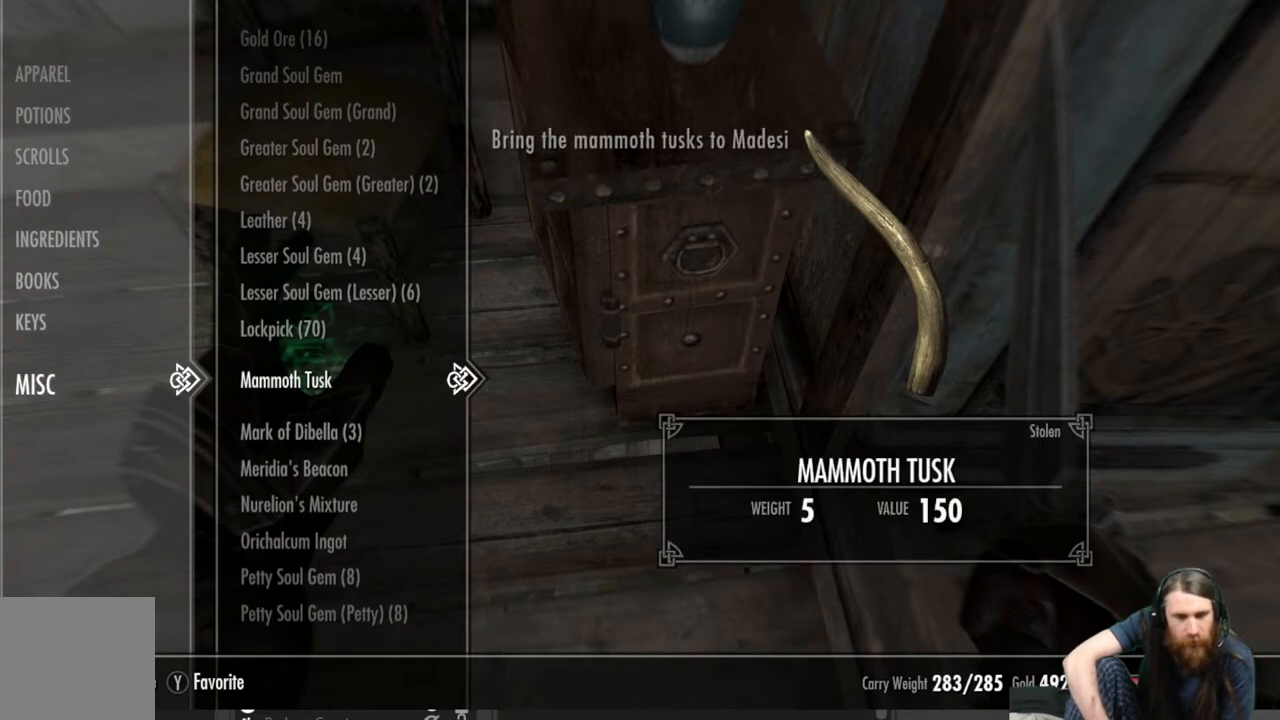
{"buttons": [], "left_stick": "center", "right_stick": "center", "events": []}
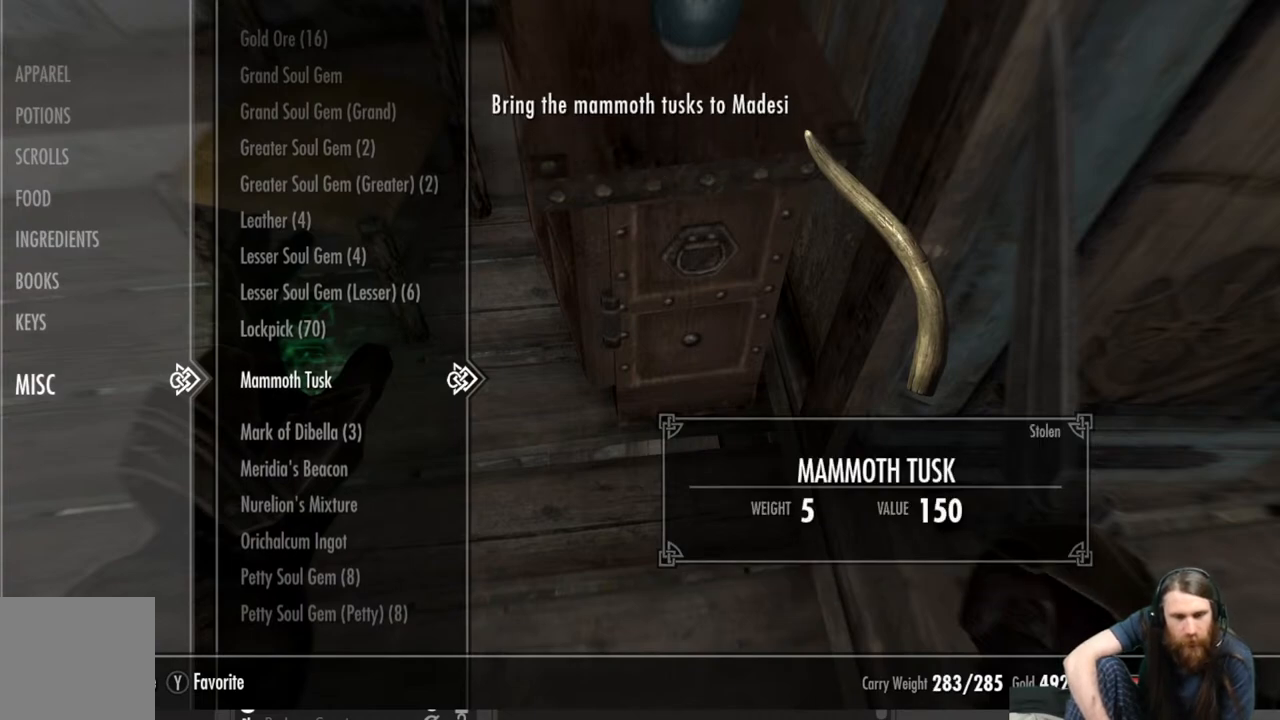
{"buttons": [], "left_stick": "center", "right_stick": "center", "events": []}
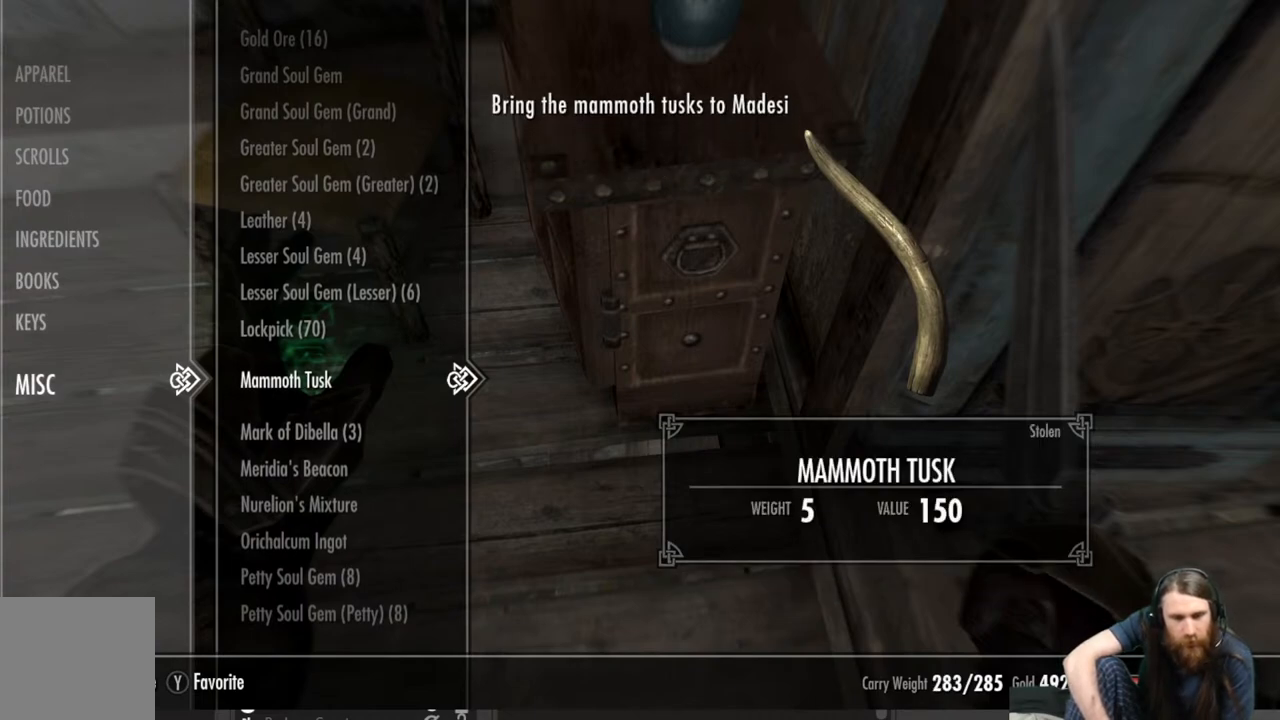
{"buttons": [], "left_stick": "center", "right_stick": "center", "events": []}
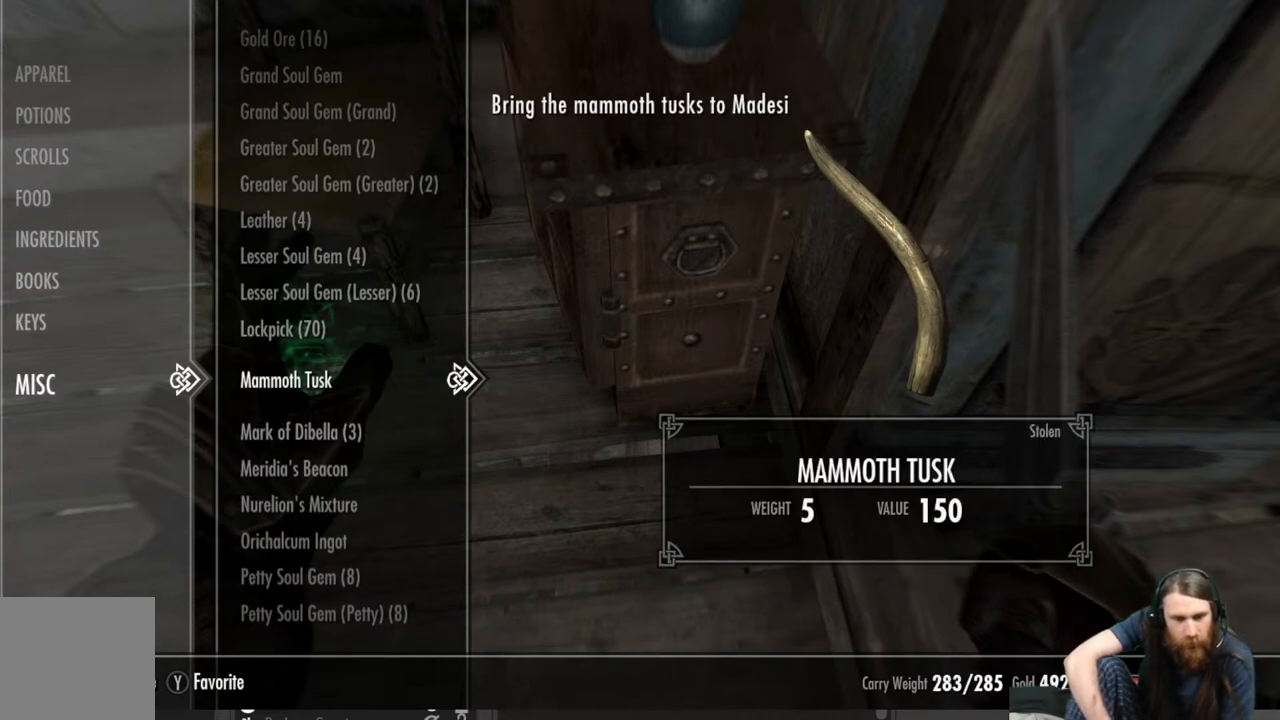
{"buttons": [], "left_stick": "center", "right_stick": "center", "events": []}
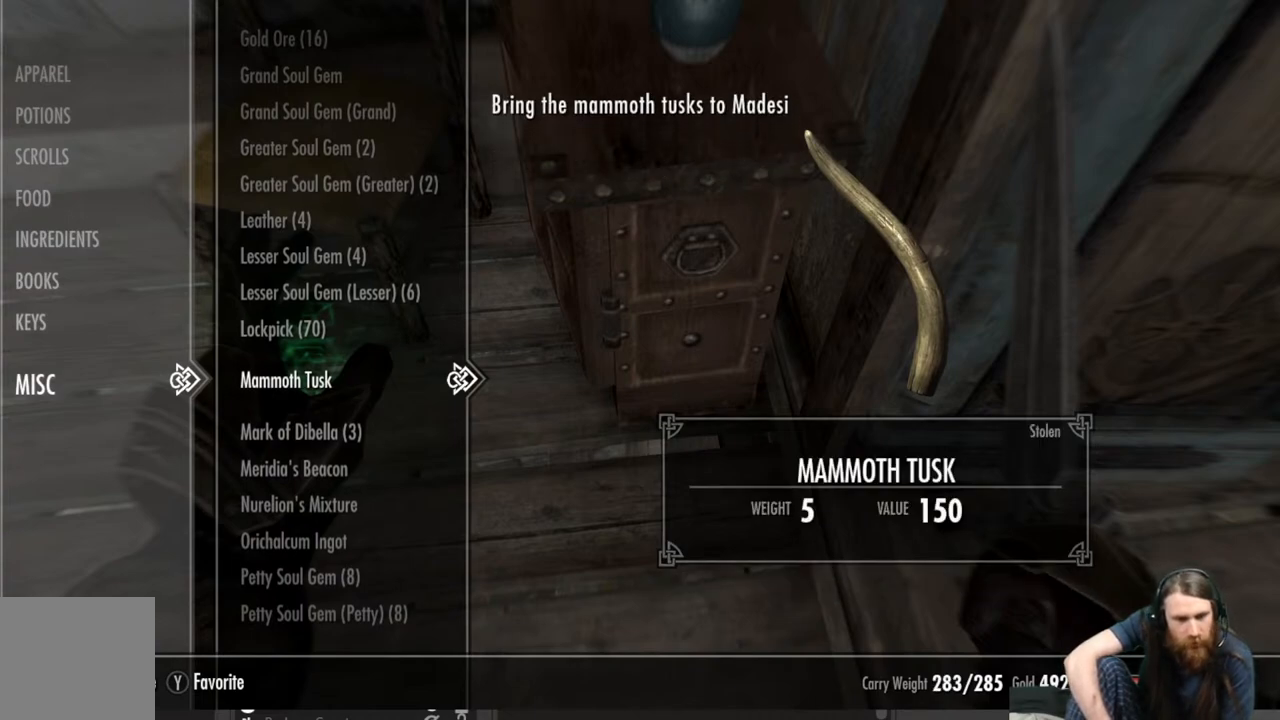
{"buttons": [], "left_stick": "center", "right_stick": "center", "events": []}
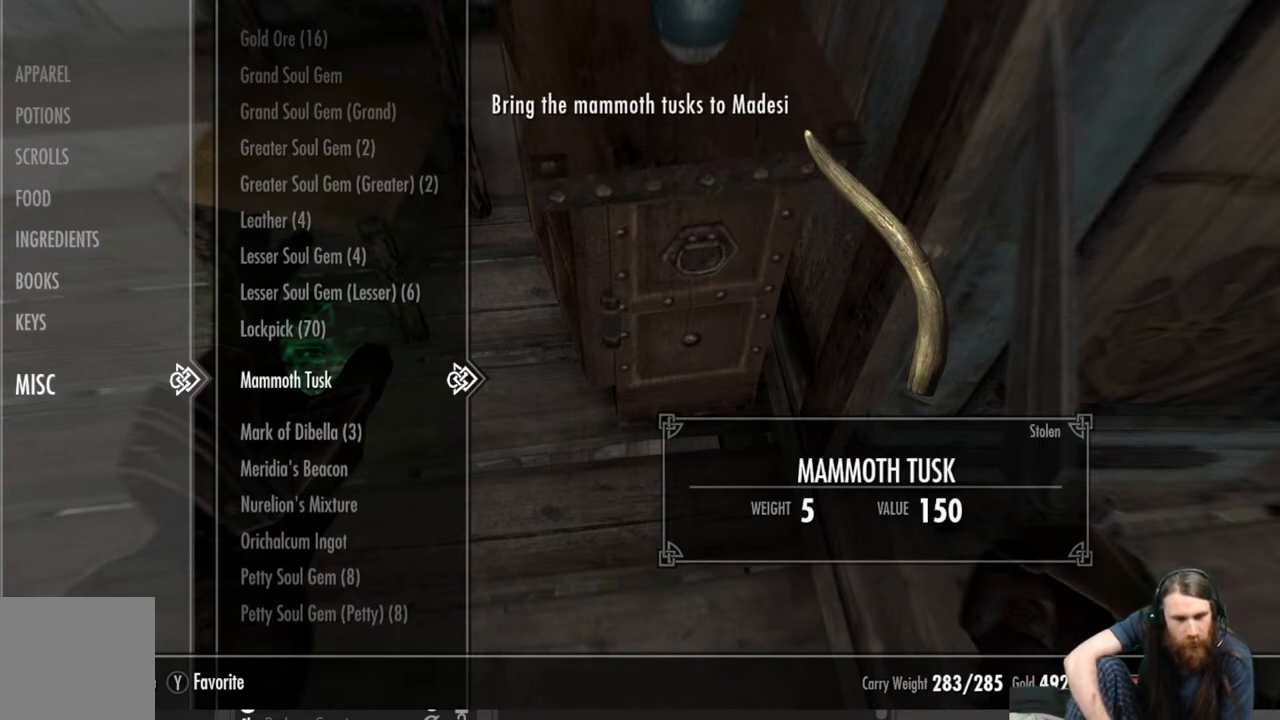
{"buttons": [], "left_stick": "center", "right_stick": "center", "events": [[400, "DPAD_LEFT", "down"], [450, "DPAD_LEFT", "up"]]}
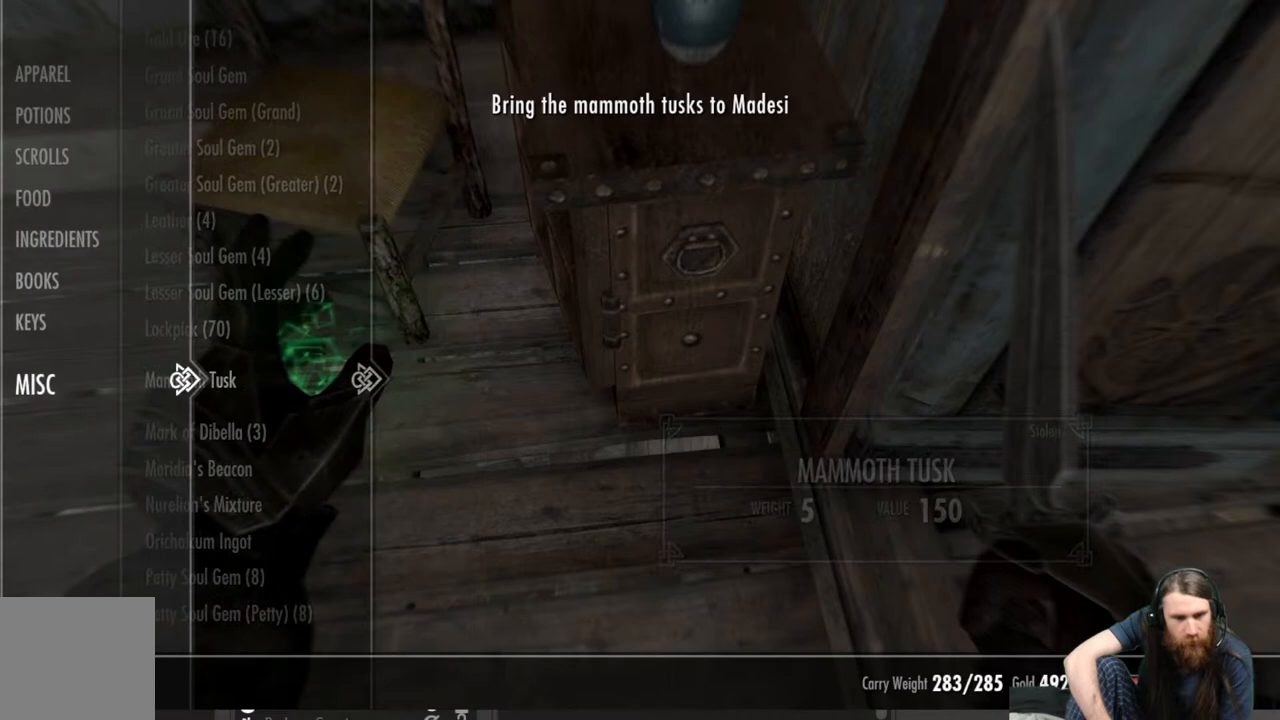
{"buttons": [], "left_stick": "center", "right_stick": "center", "events": [[100, "DPAD_DOWN", "down"], [233, "DPAD_DOWN", "up"]]}
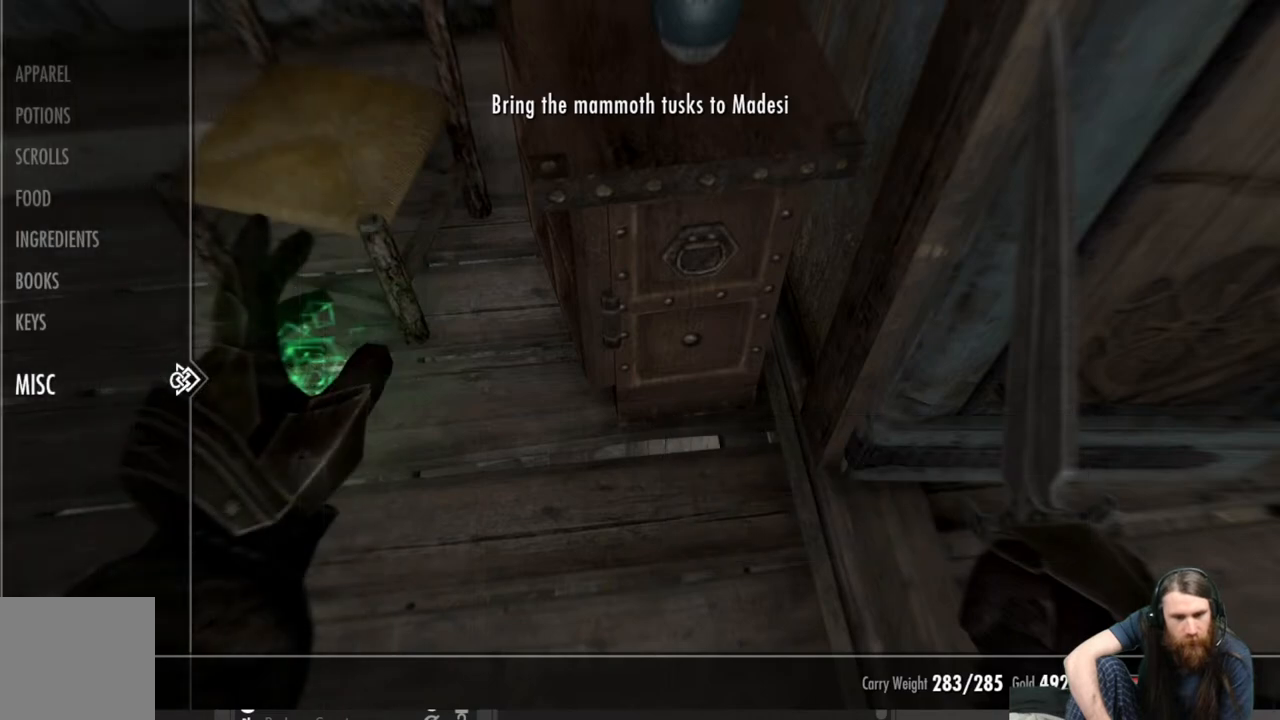
{"buttons": [], "left_stick": "center", "right_stick": "center", "events": []}
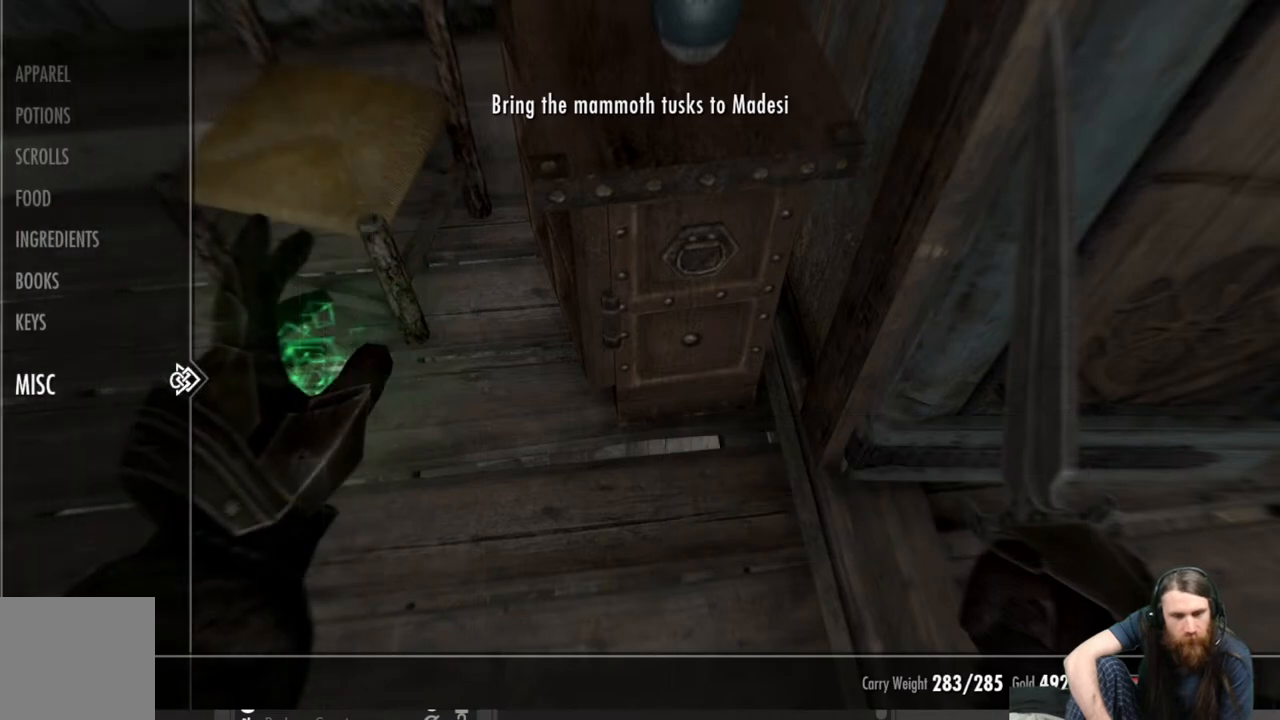
{"buttons": [], "left_stick": "center", "right_stick": "center", "events": []}
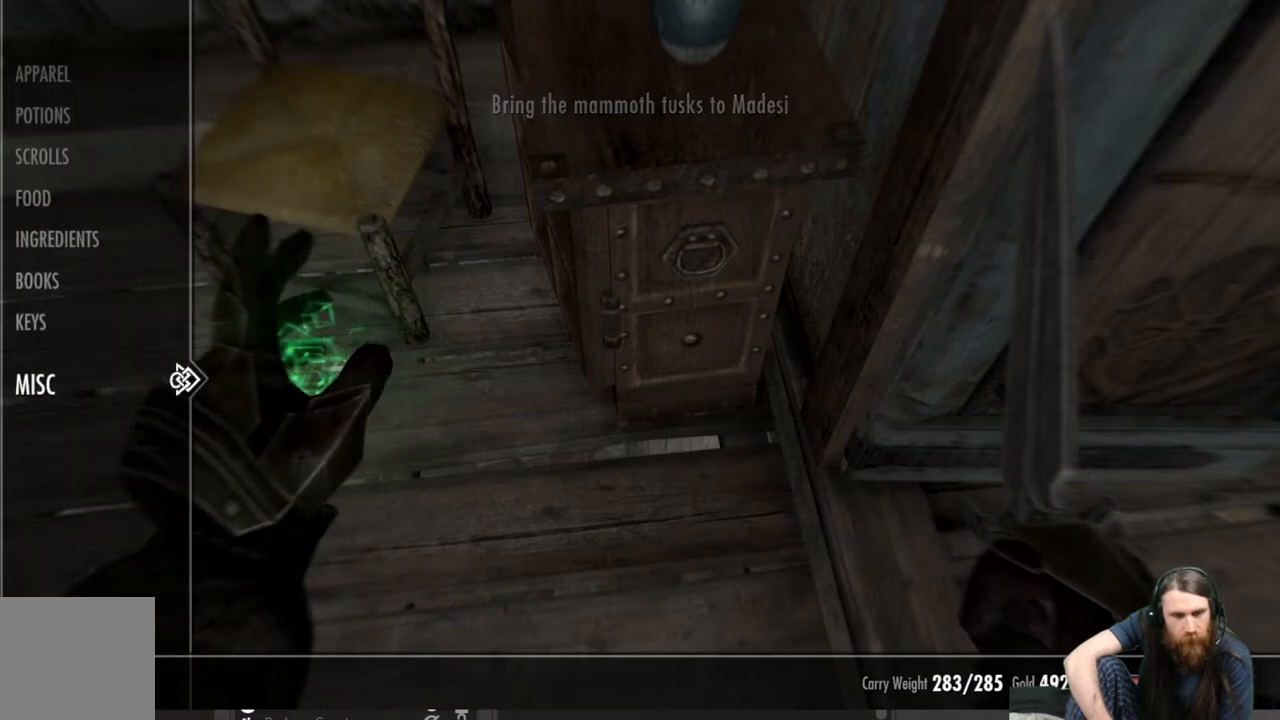
{"buttons": [], "left_stick": "center", "right_stick": "center", "events": []}
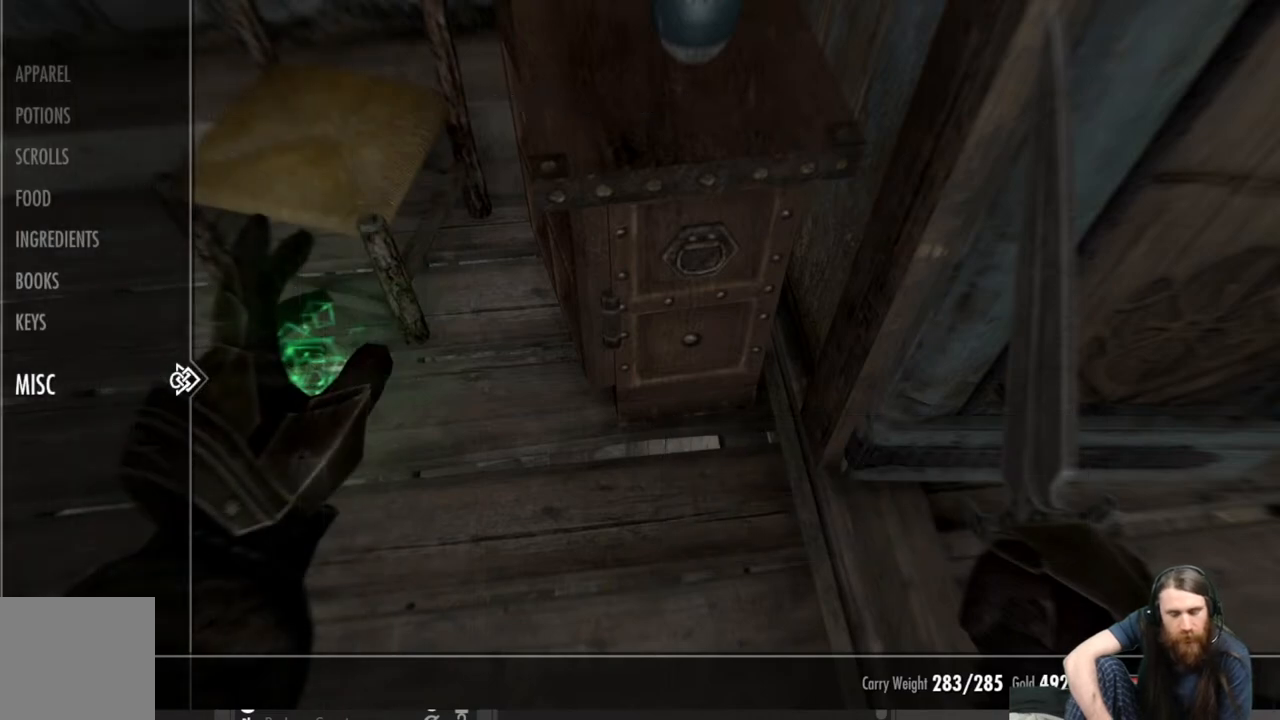
{"buttons": [], "left_stick": "center", "right_stick": "center", "events": []}
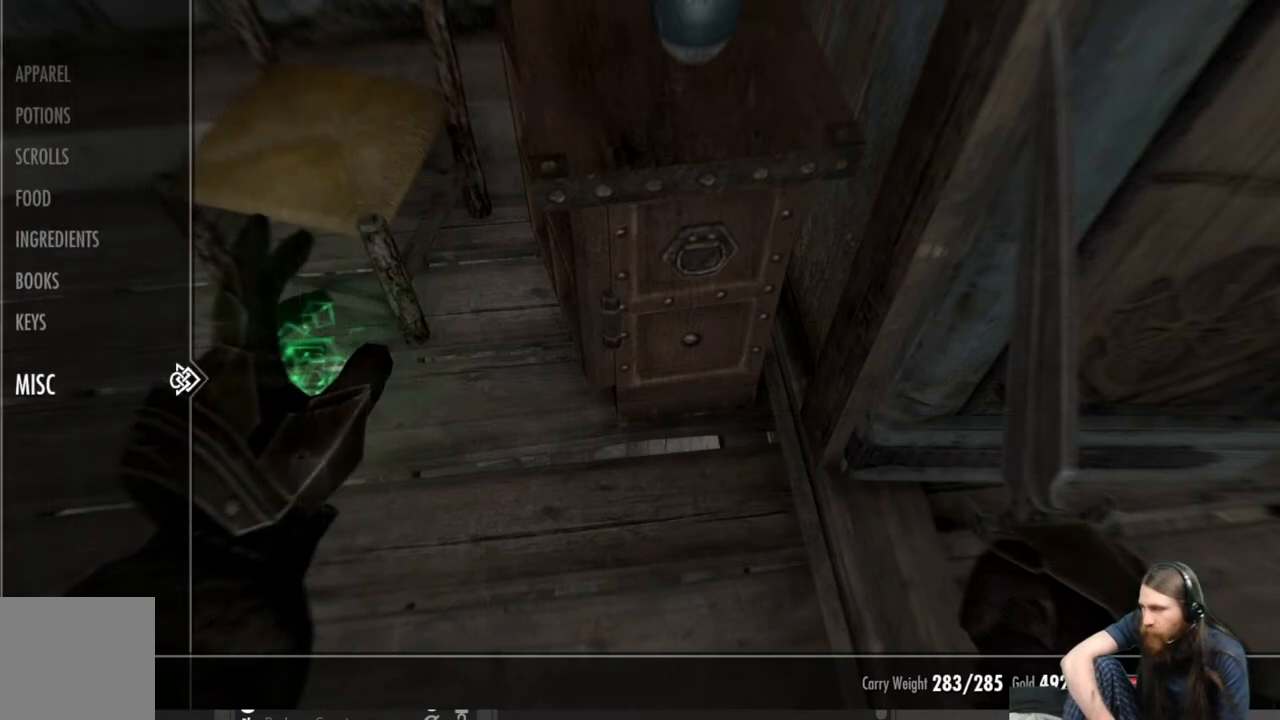
{"buttons": [], "left_stick": "center", "right_stick": "center", "events": []}
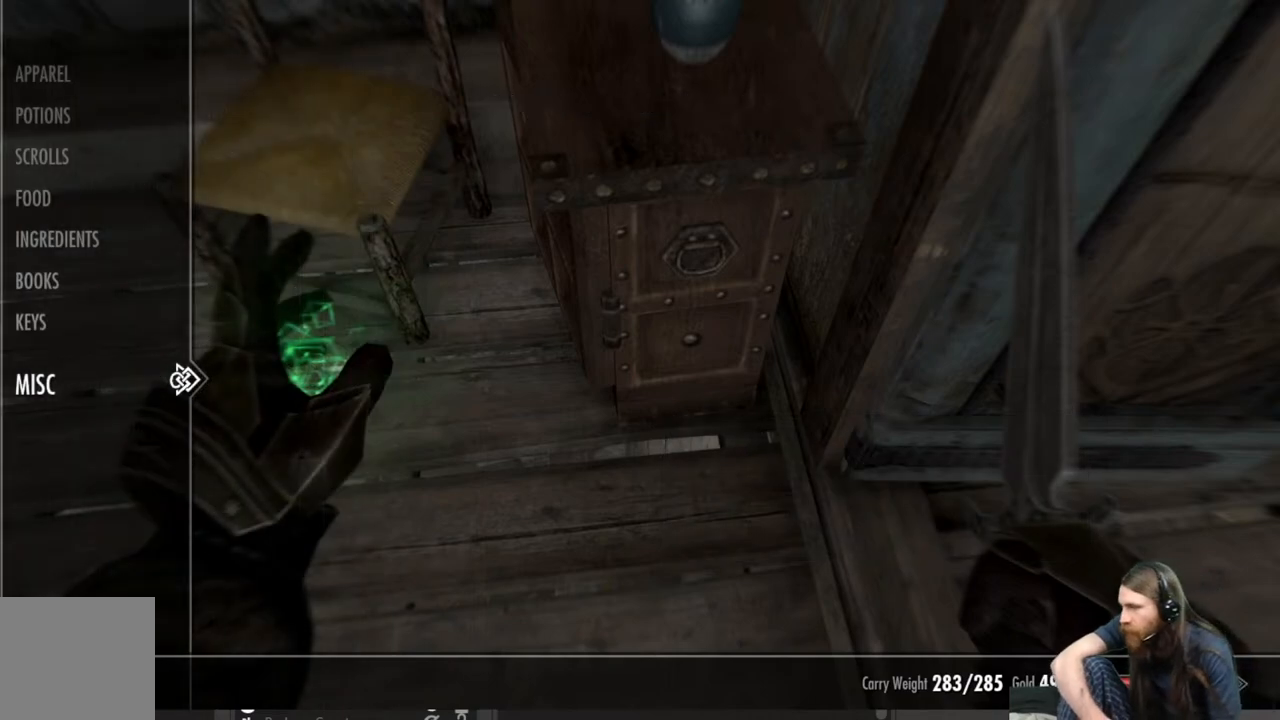
{"buttons": [], "left_stick": "center", "right_stick": "center", "events": []}
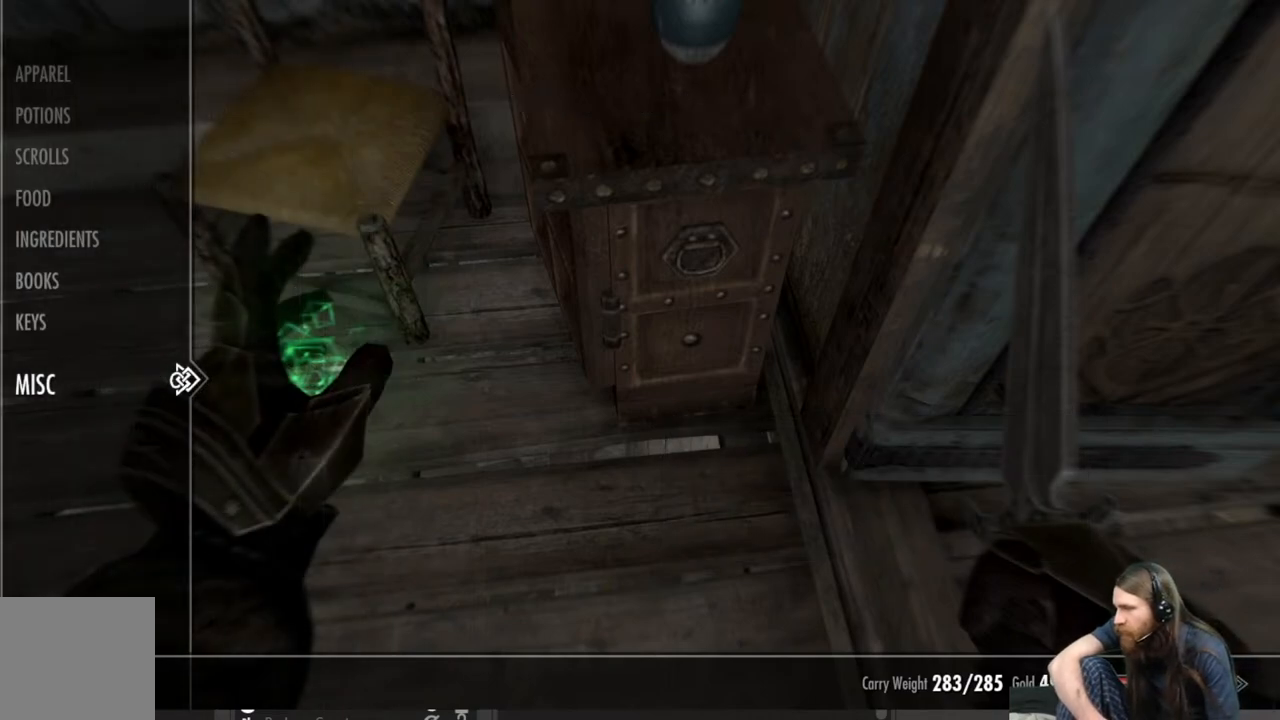
{"buttons": [], "left_stick": "center", "right_stick": "center", "events": []}
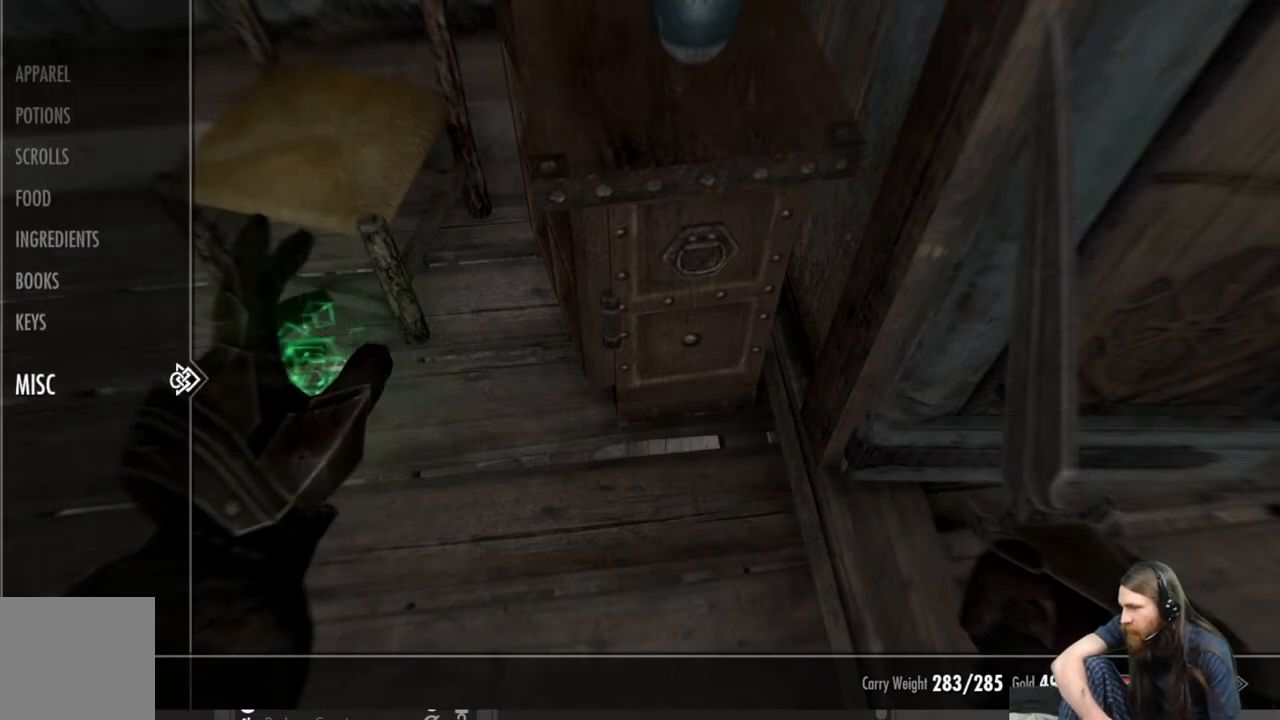
{"buttons": [], "left_stick": "center", "right_stick": "center", "events": []}
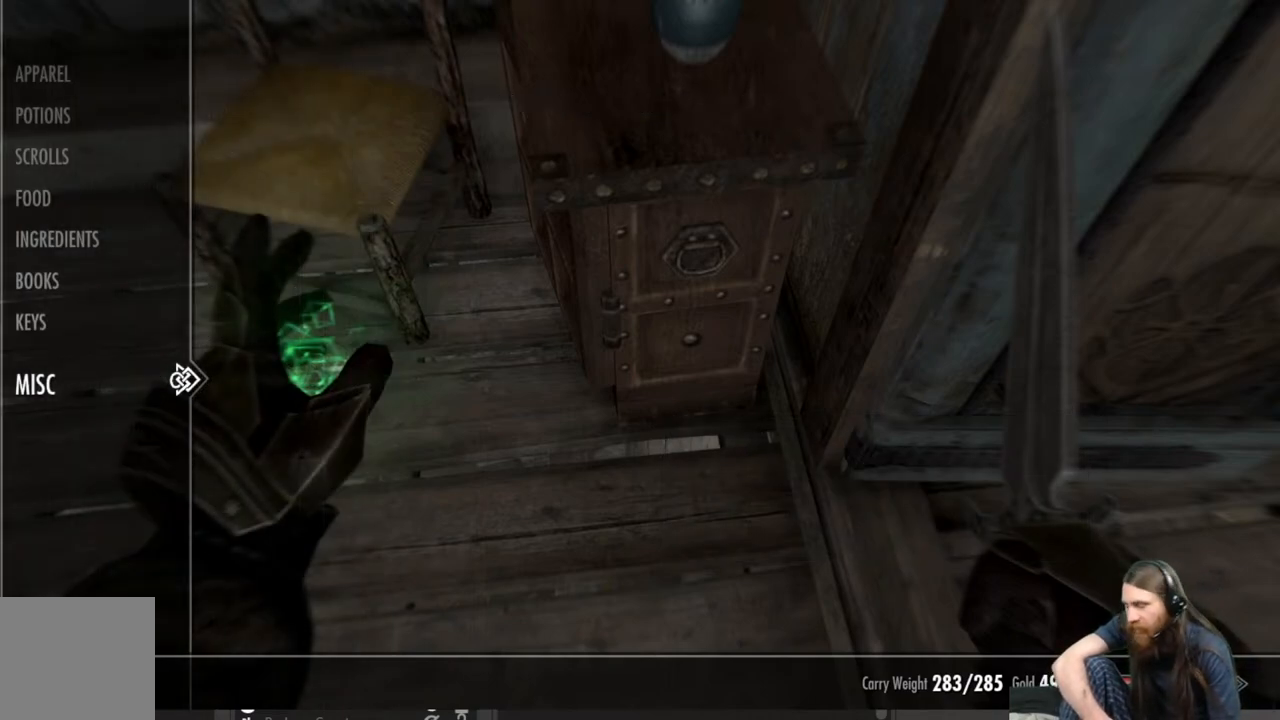
{"buttons": [], "left_stick": "center", "right_stick": "center", "events": []}